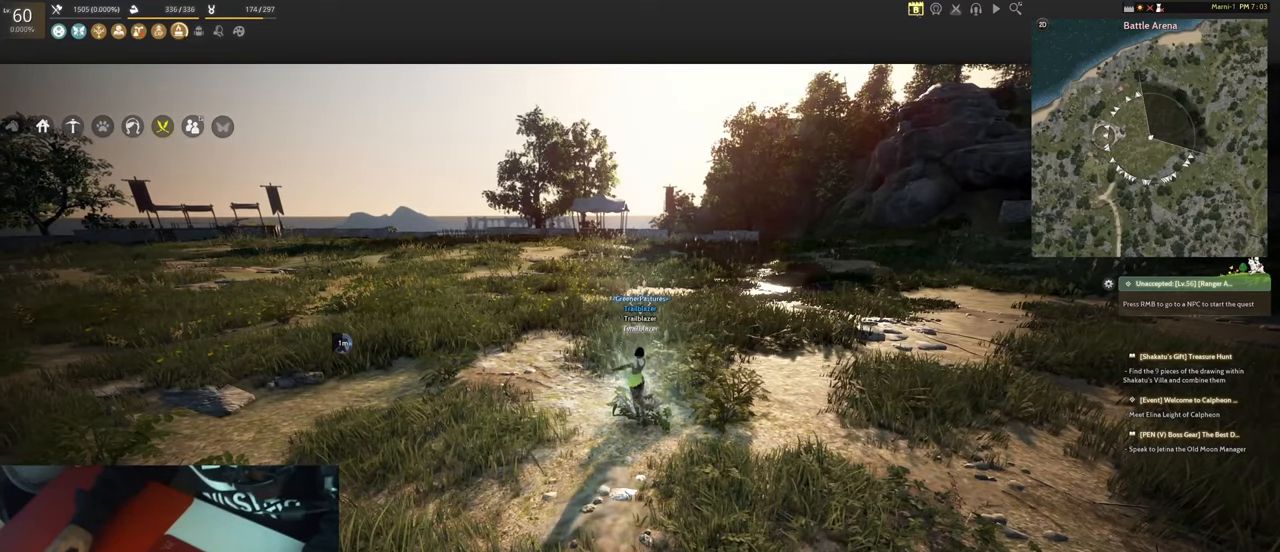
Gameplay with keyboard and mouse; each line is a JSON object with the keys and mouse buttons held at the frame after it. "events" lists presses ("down") and releases ("up") of "1", "2", "3", "4", "5", "a", "alt", "b", "c", "ctrl", "d", "e", "f", "g", "q", "r", "s", "shift", "space", "t", "tab", "tilde", "v", "w", "x", "z", "mouse_left", "mouse_wheel", "mouse_right", "mouse_mb4" and "mouse_mb5" between this image and that frame as [ms after this image, input, new state], when the widget could be followed in between. "mouse_left", "mouse_wheel", "mouse_right", "mouse_mb4", "mouse_mb5" = the "left", "wheel", "right", "mb4", "mb5" buttons of the "mouse" list. No other keys are recorded. "wheel" means that the mouse wheel is clicked or scrolled. Mouse movement is not recorded.
{"keys": [], "mouse": [], "events": []}
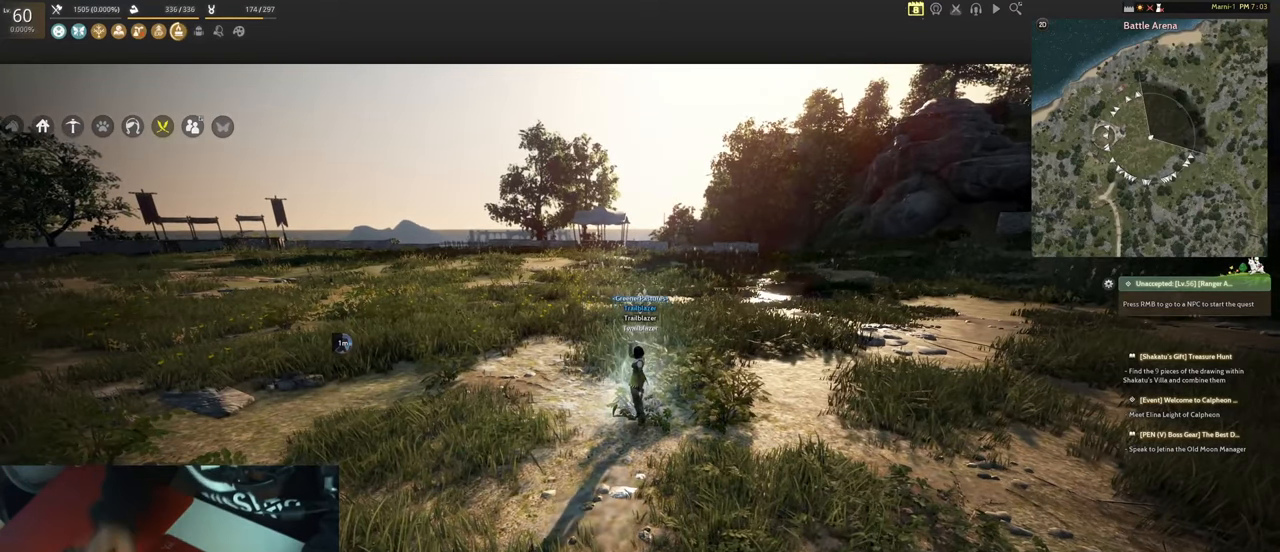
{"keys": [], "mouse": [], "events": []}
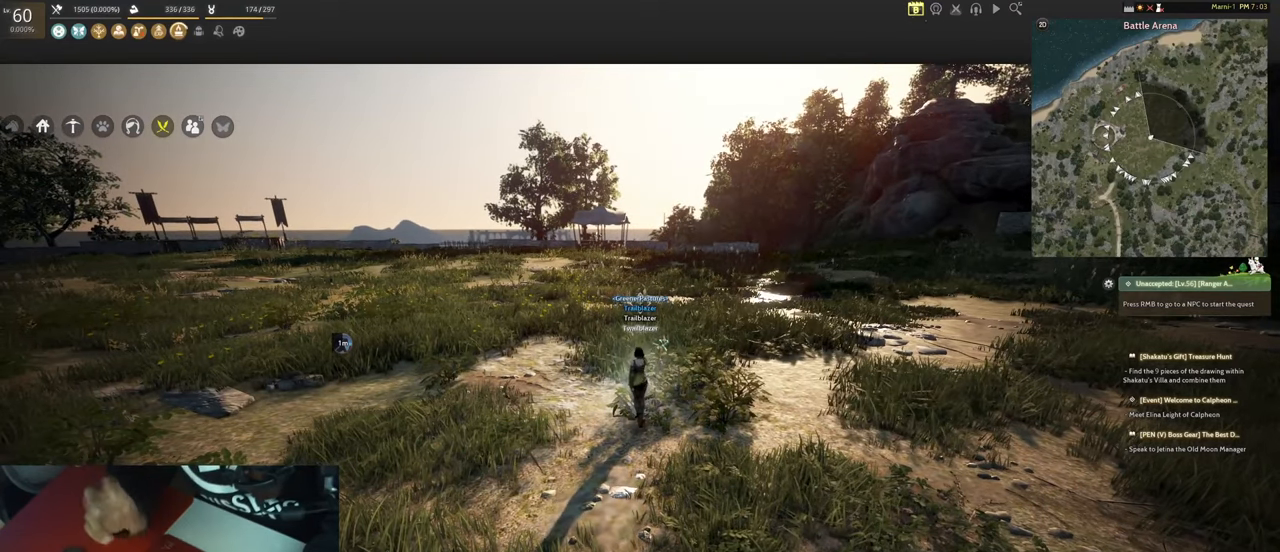
{"keys": [], "mouse": [], "events": []}
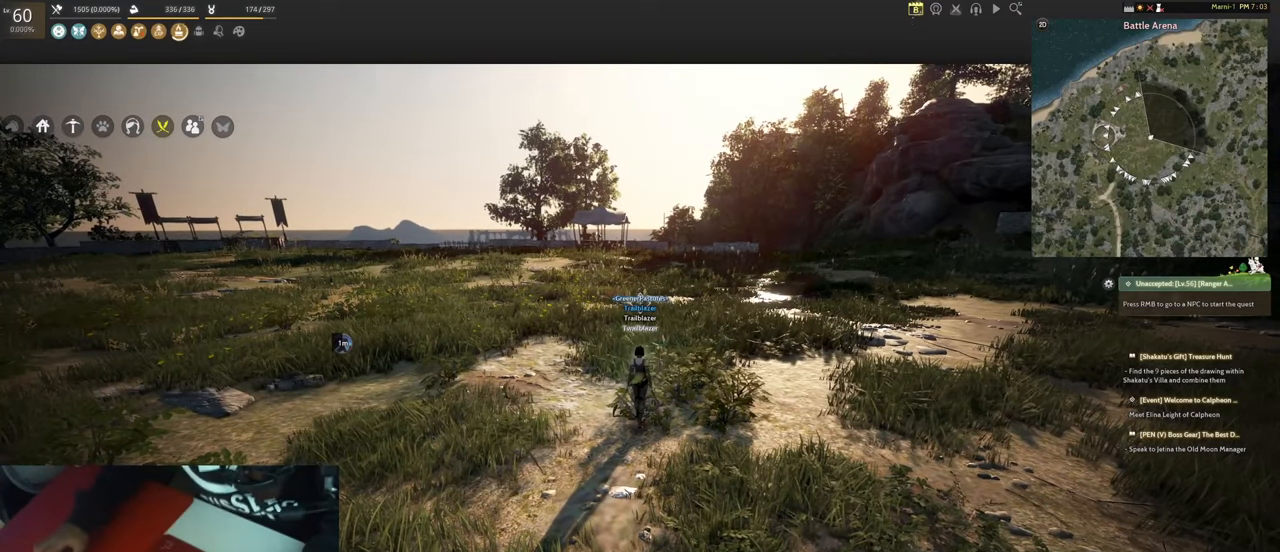
{"keys": [], "mouse": [], "events": []}
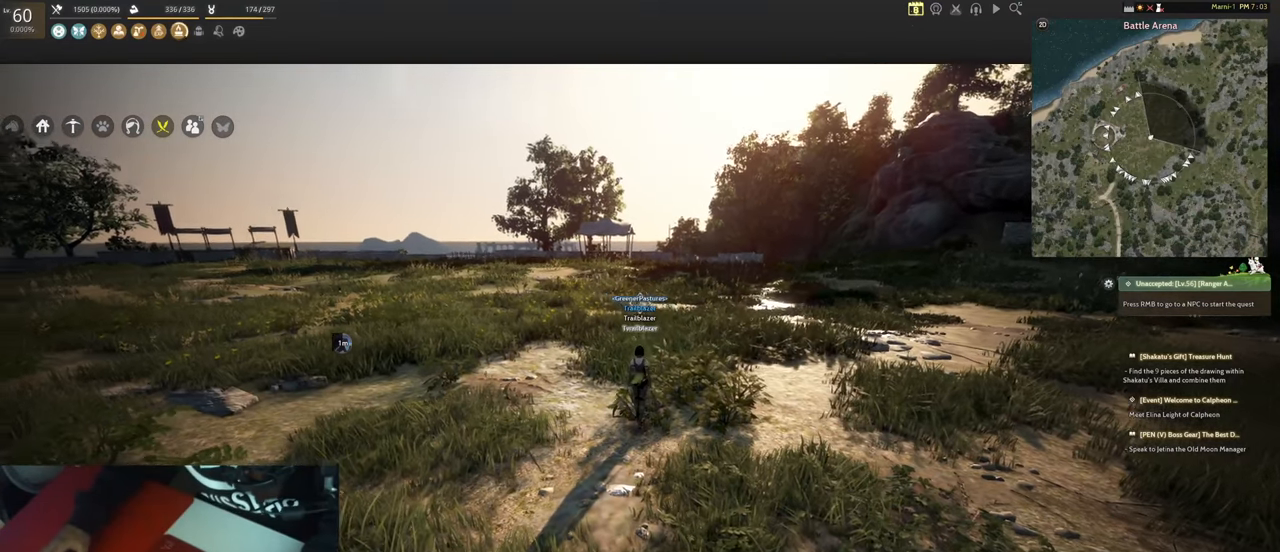
{"keys": ["a", "w"], "mouse": [], "events": [[334, "a", "down"], [434, "w", "down"]]}
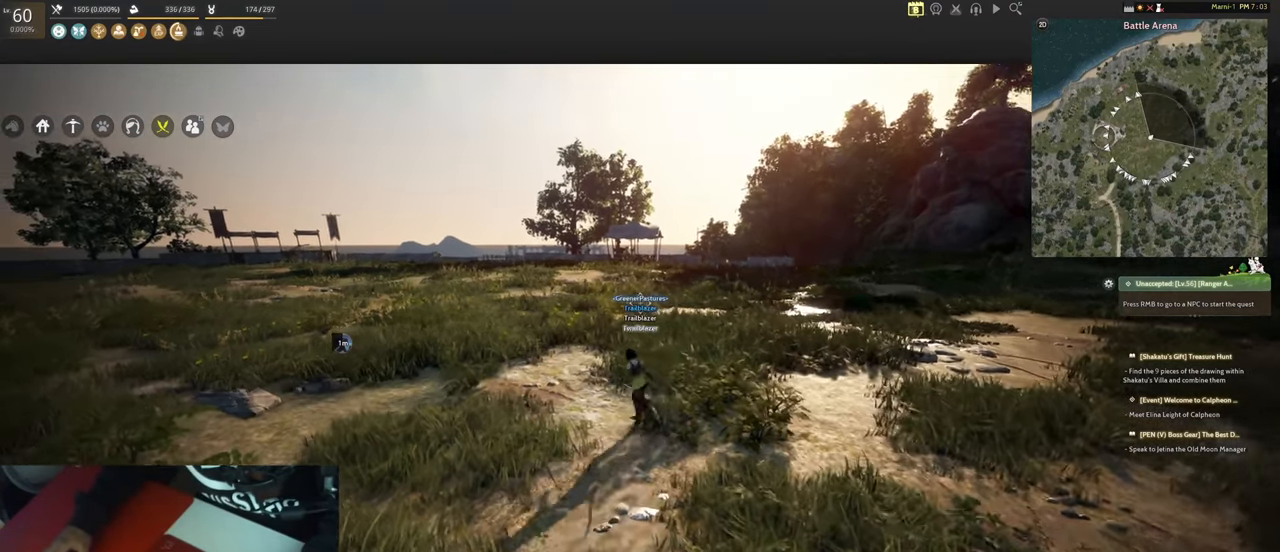
{"keys": ["a", "w"], "mouse": [], "events": [[267, "a", "up"], [450, "a", "down"]]}
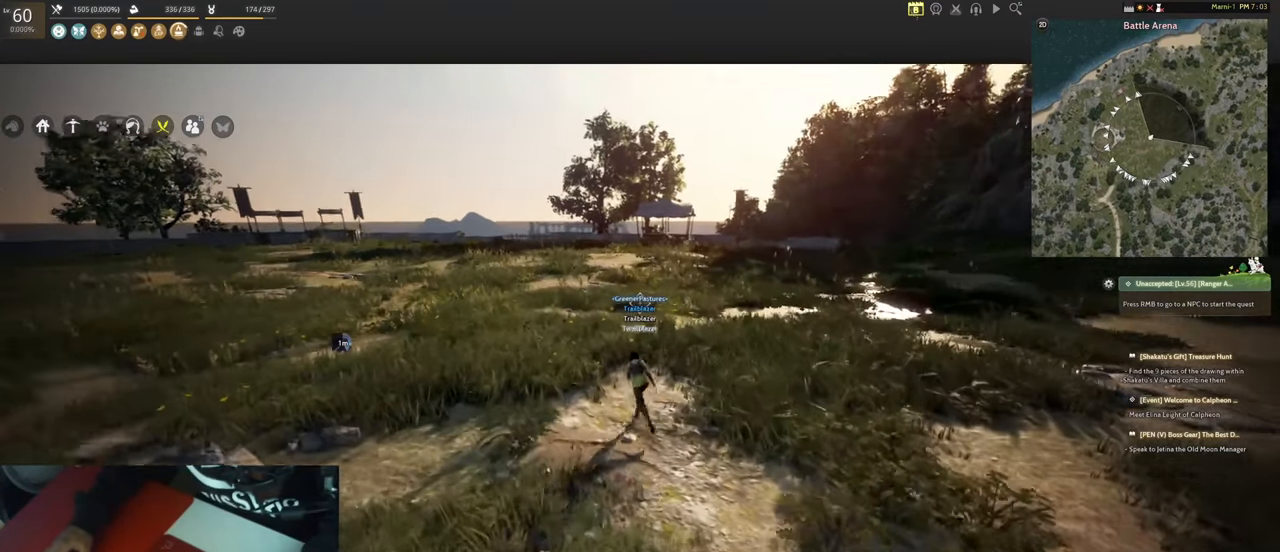
{"keys": ["q", "w"], "mouse": ["left"], "events": [[50, "w", "up"], [184, "s", "down"], [234, "a", "up"], [284, "d", "down"], [284, "s", "up"], [367, "w", "down"], [417, "d", "up"], [467, "mouse_left", "down"], [467, "q", "down"]]}
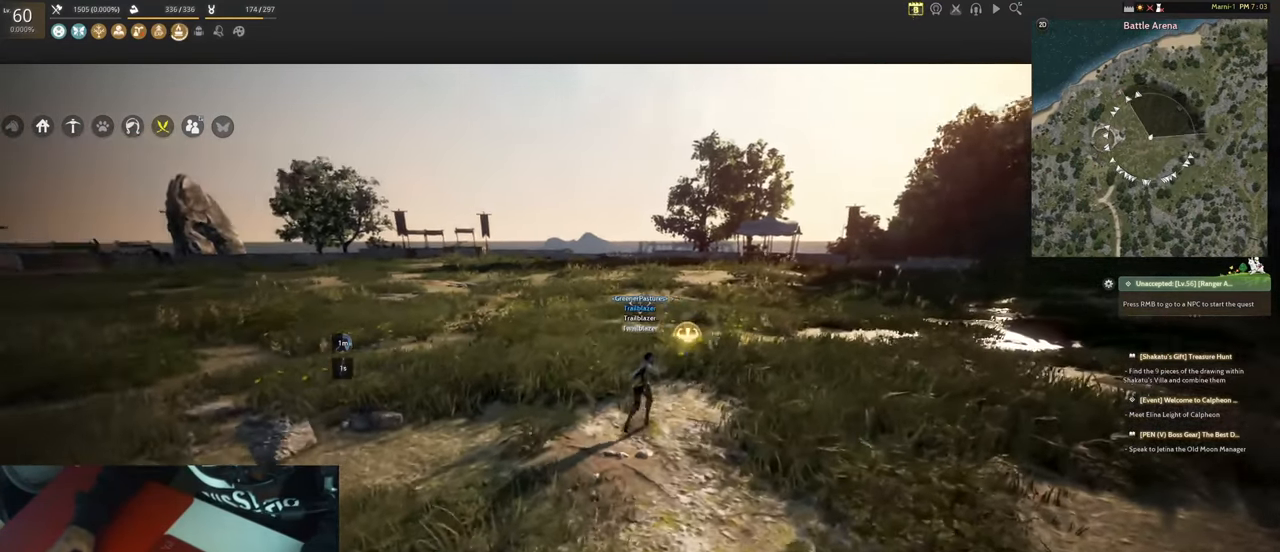
{"keys": ["q", "w"], "mouse": ["left"], "events": []}
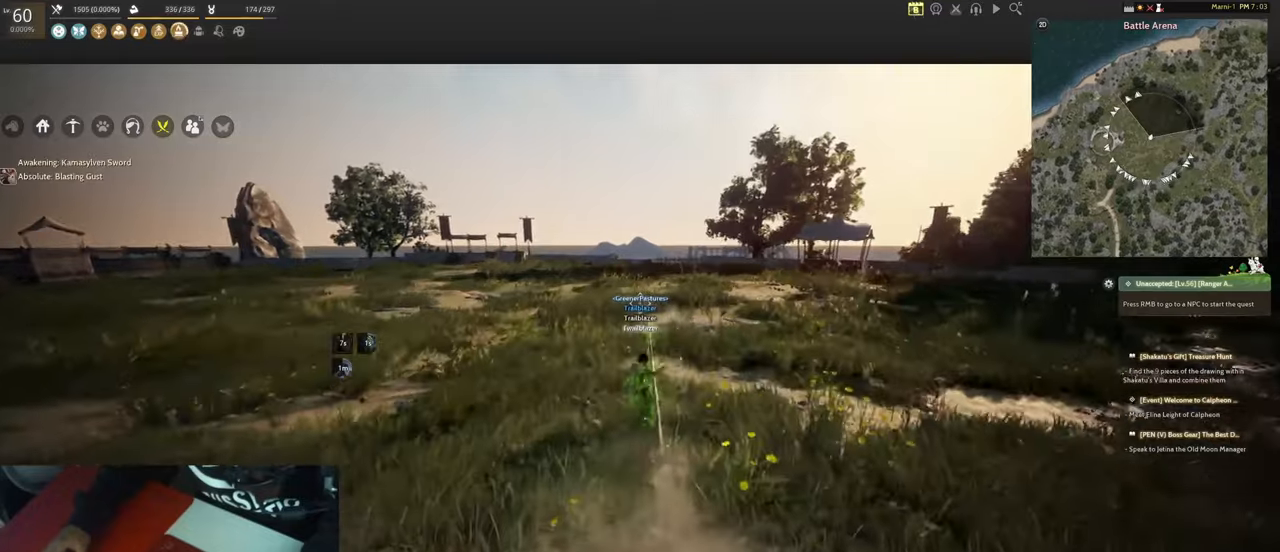
{"keys": ["q", "w"], "mouse": ["left"], "events": []}
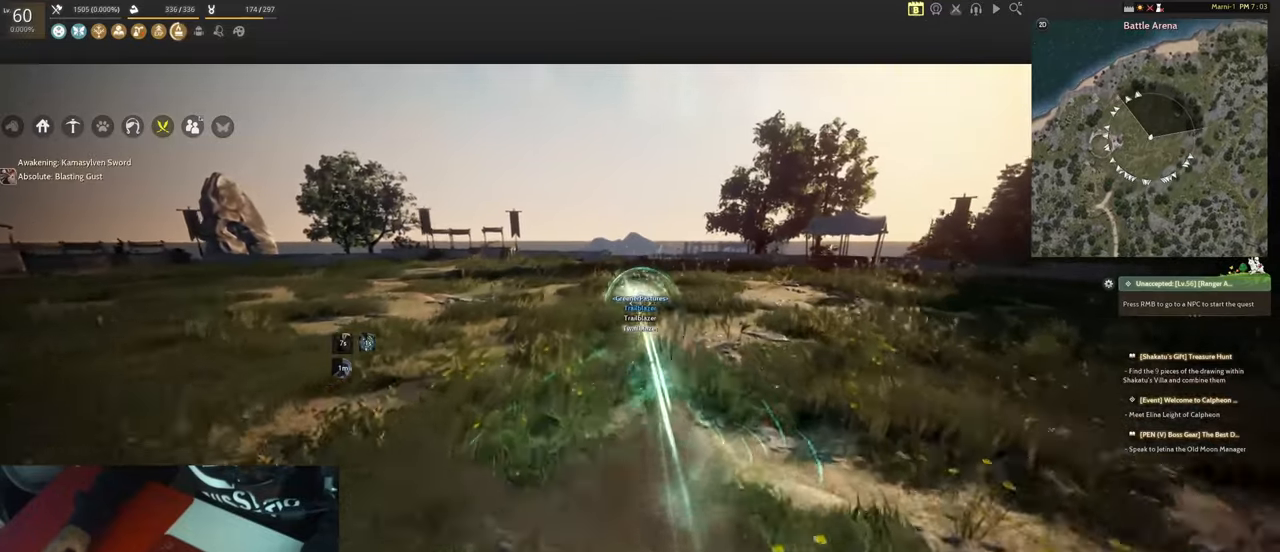
{"keys": [], "mouse": [], "events": [[333, "mouse_left", "up"], [416, "q", "up"], [416, "w", "up"]]}
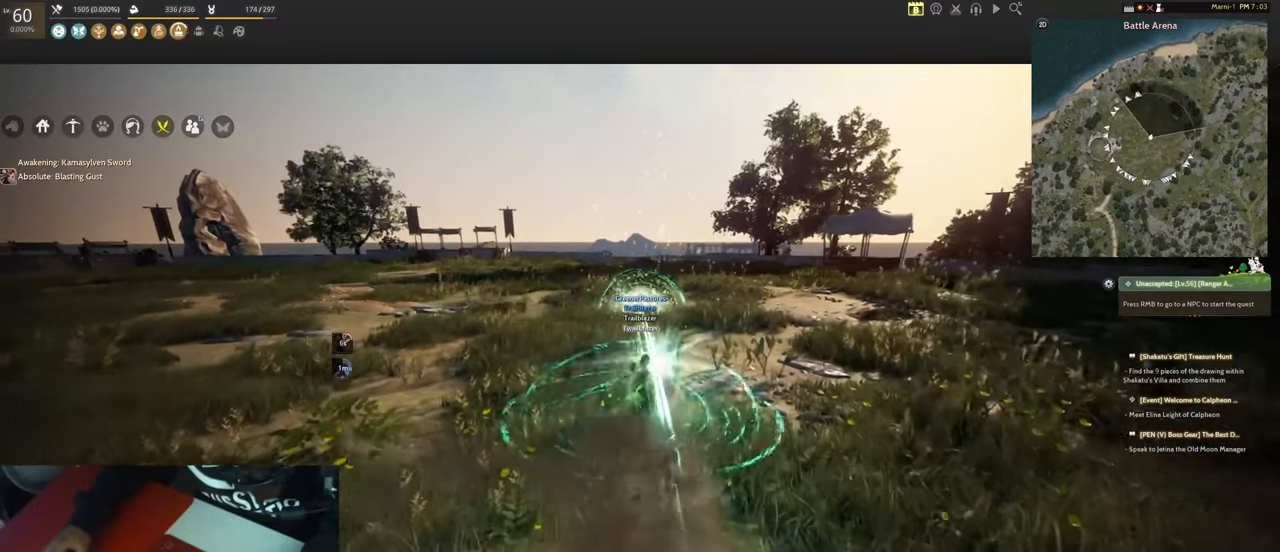
{"keys": [], "mouse": [], "events": [[66, "ctrl", "down"], [166, "ctrl", "up"], [283, "ctrl", "down"], [383, "ctrl", "up"]]}
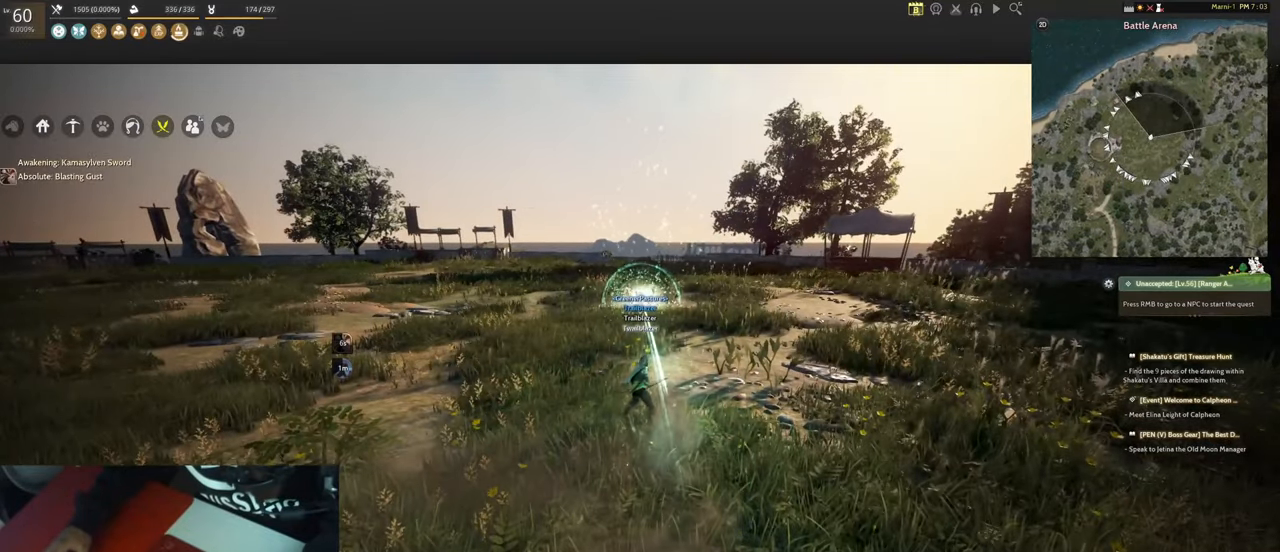
{"keys": ["a"], "mouse": [], "events": [[450, "a", "down"]]}
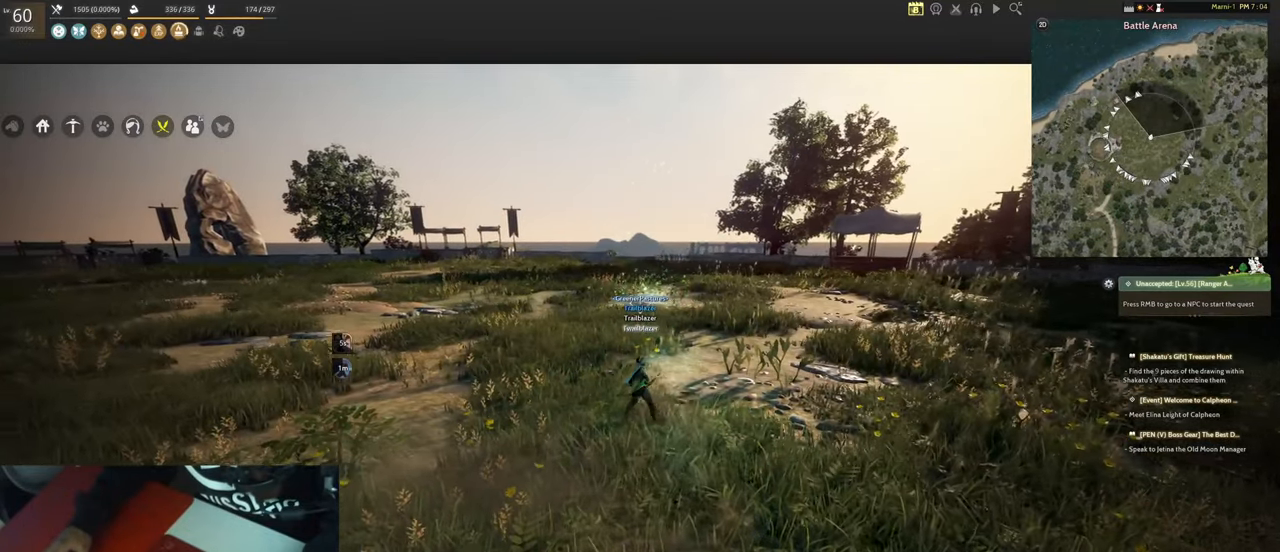
{"keys": ["a"], "mouse": [], "events": []}
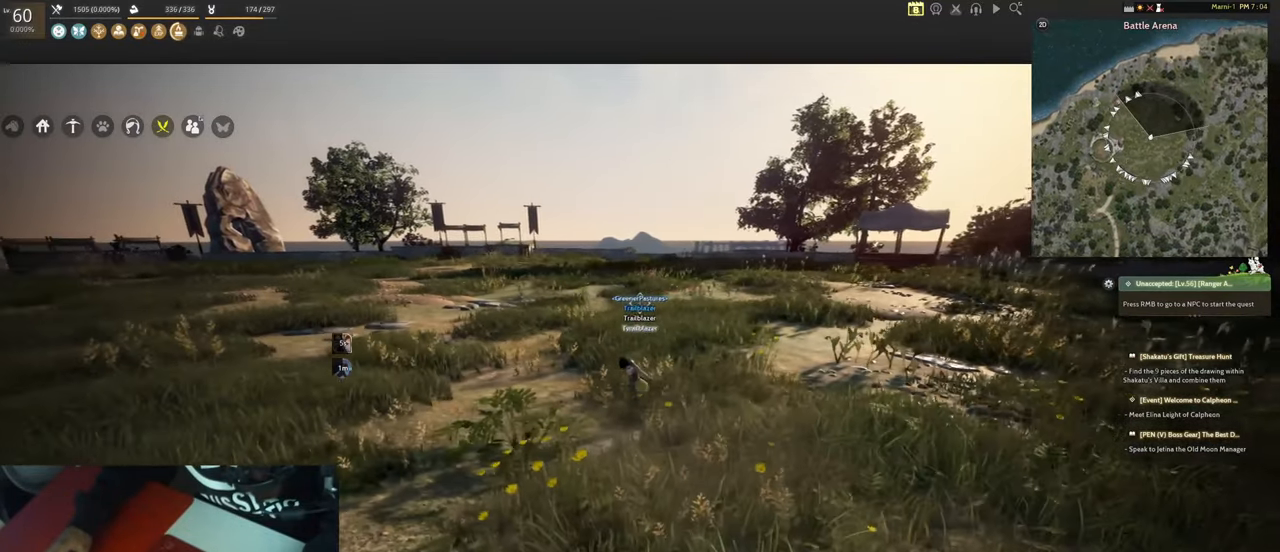
{"keys": ["a"], "mouse": [], "events": [[66, "a", "up"], [100, "w", "down"], [150, "a", "down"], [200, "w", "up"]]}
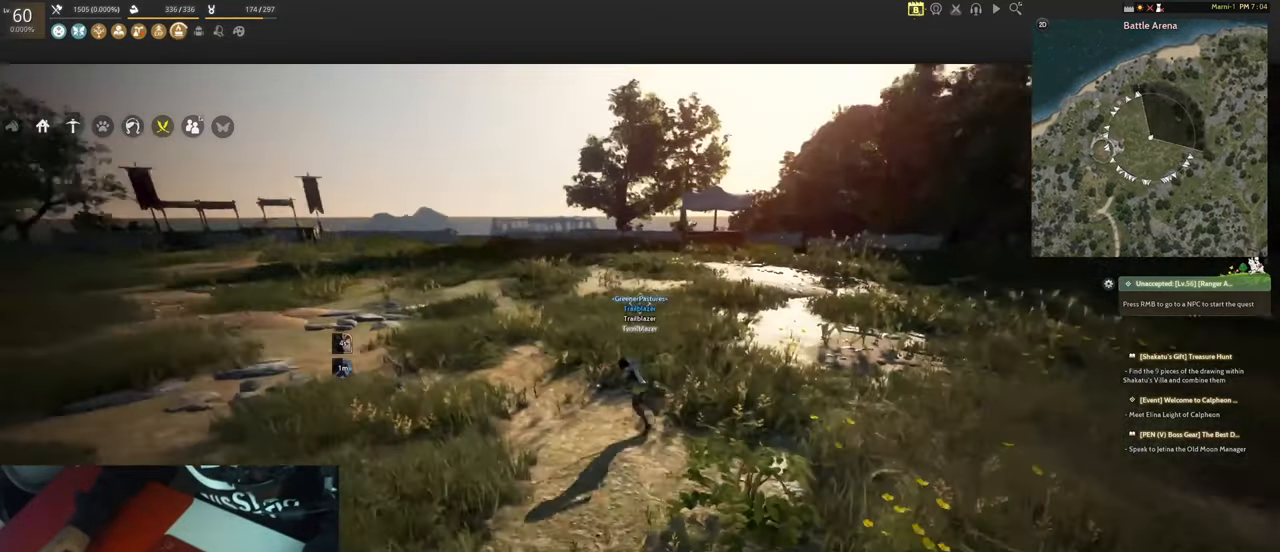
{"keys": ["a", "w"], "mouse": [], "events": [[316, "w", "down"]]}
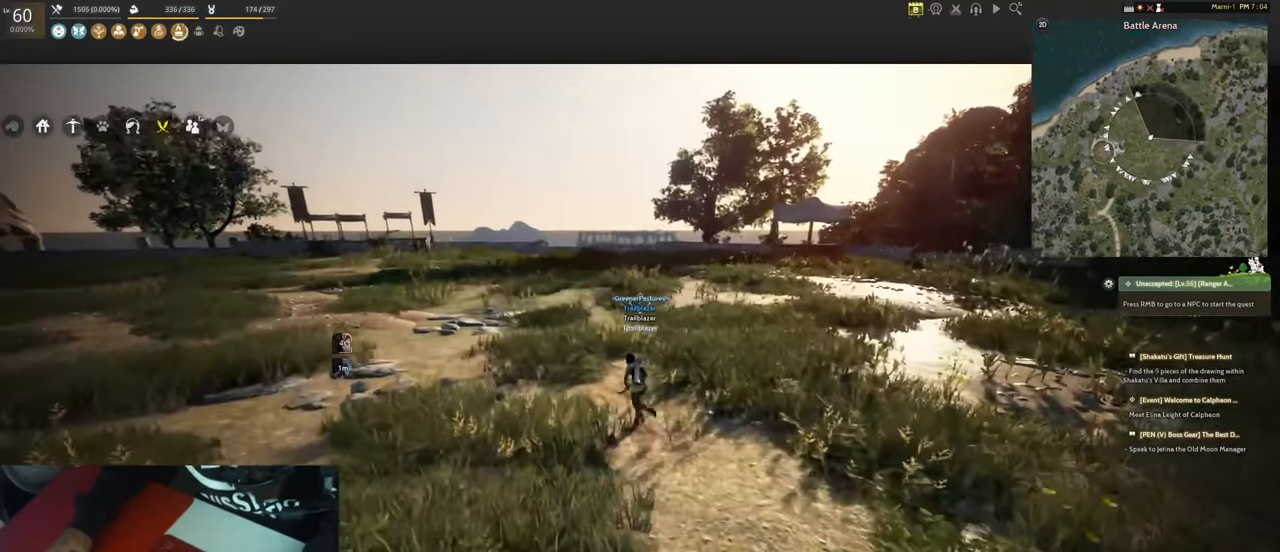
{"keys": ["a"], "mouse": [], "events": [[483, "w", "up"]]}
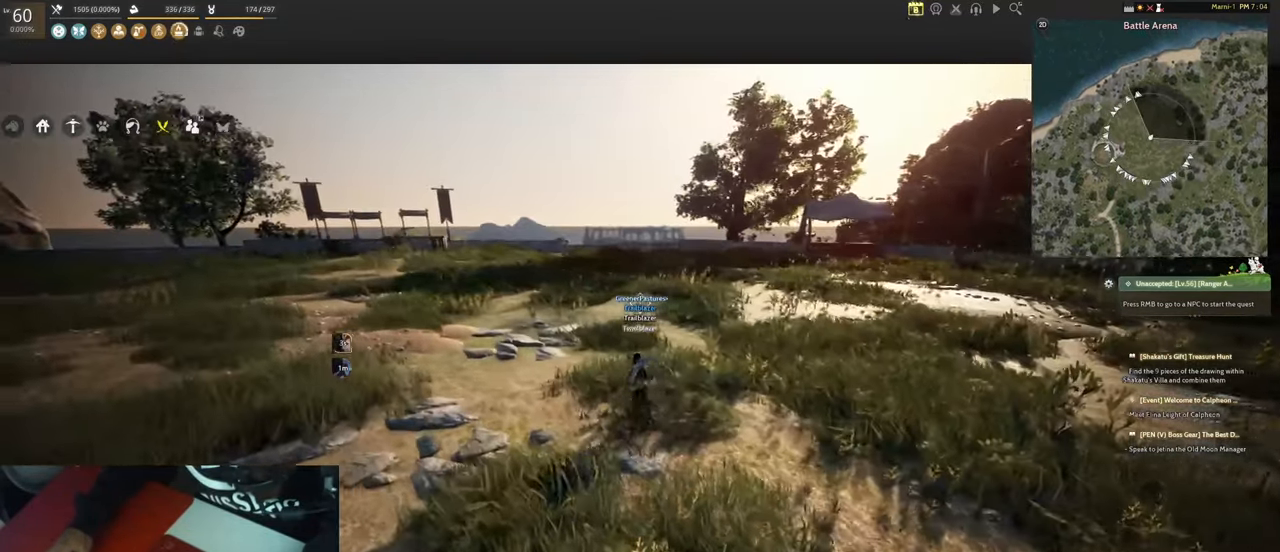
{"keys": ["f"], "mouse": ["left", "mb5"], "events": [[116, "a", "up"], [266, "mouse_left", "down"], [316, "f", "down"], [316, "mouse_mb5", "down"], [416, "a", "down"], [500, "a", "up"]]}
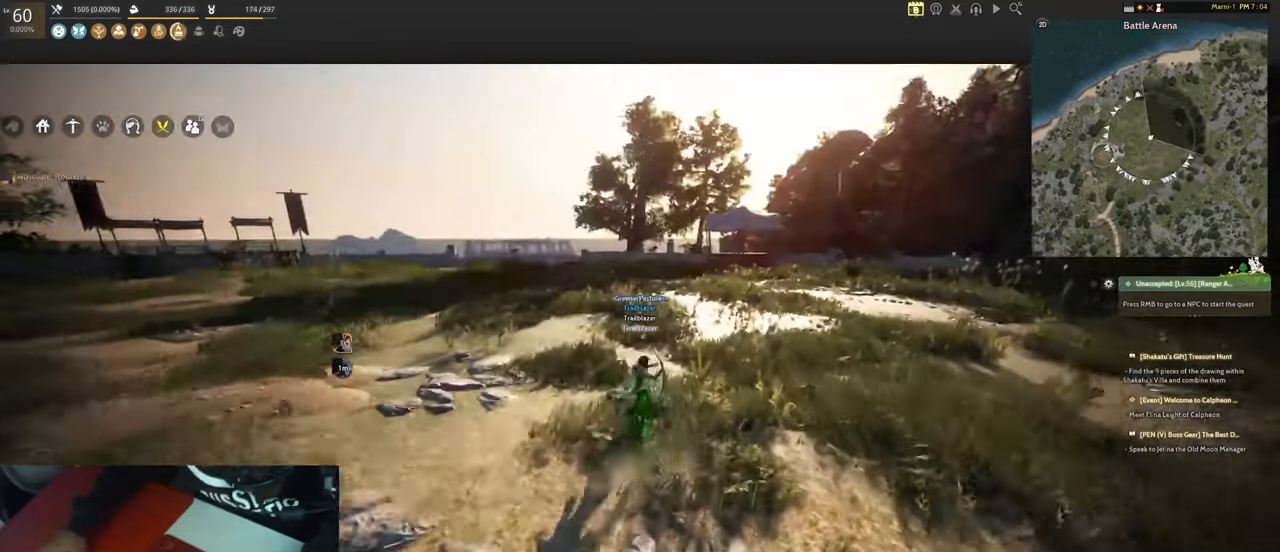
{"keys": ["f"], "mouse": ["left", "mb5"], "events": [[233, "a", "down"], [383, "a", "up"]]}
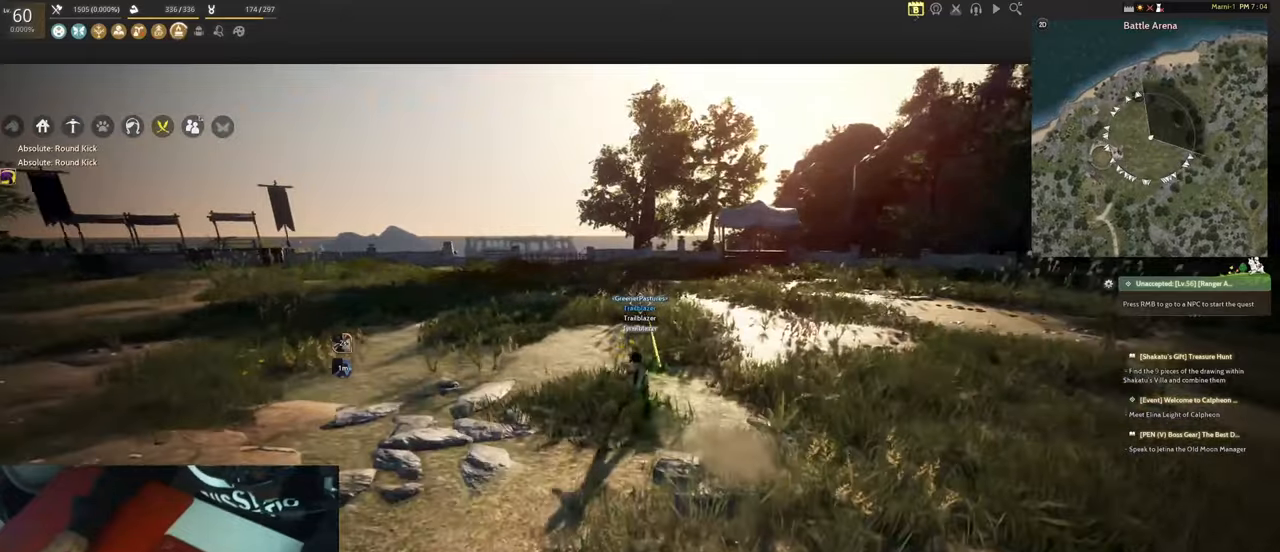
{"keys": ["f"], "mouse": ["left", "mb5"], "events": [[17, "a", "down"], [217, "a", "up"], [333, "a", "down"], [433, "a", "up"]]}
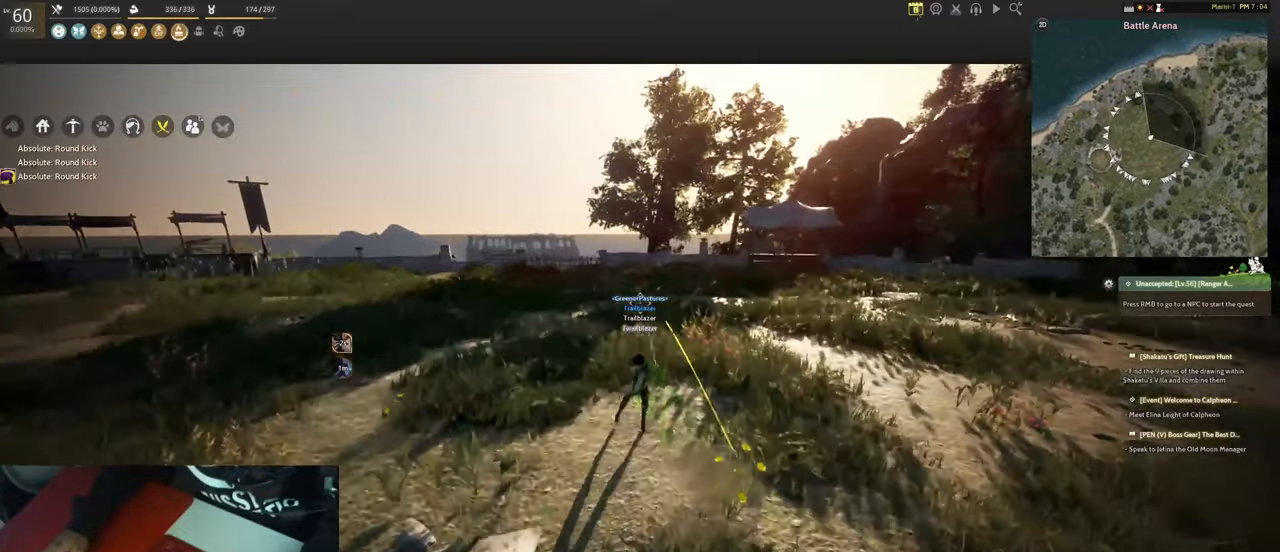
{"keys": ["a", "f", "q"], "mouse": ["left", "mb5"], "events": [[33, "q", "down"], [217, "a", "down"]]}
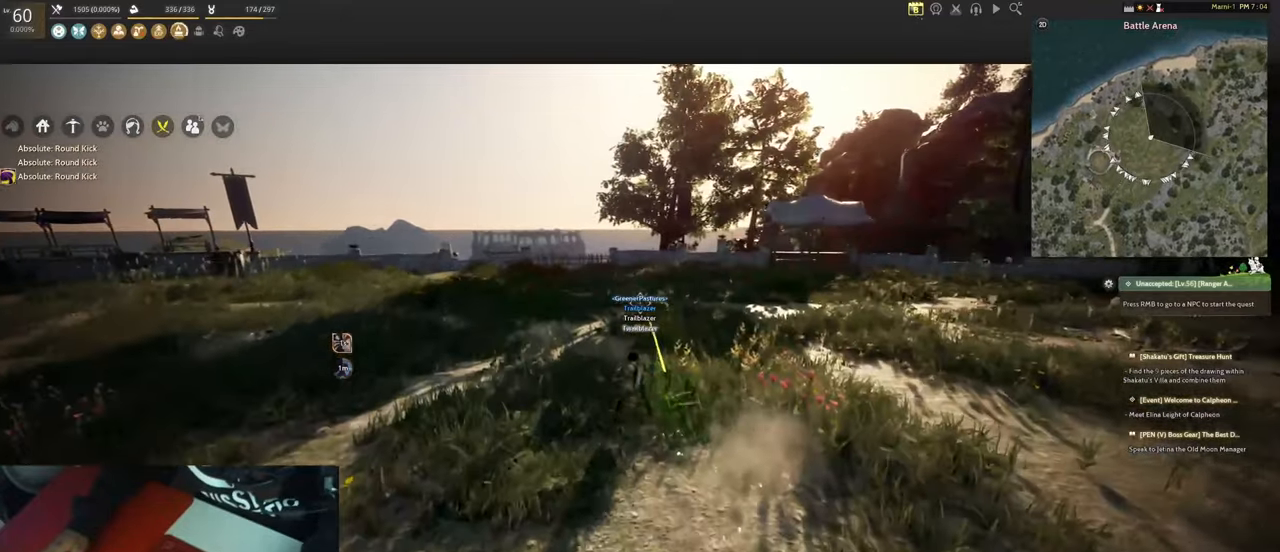
{"keys": ["f", "q"], "mouse": ["left", "mb5"], "events": [[383, "a", "up"]]}
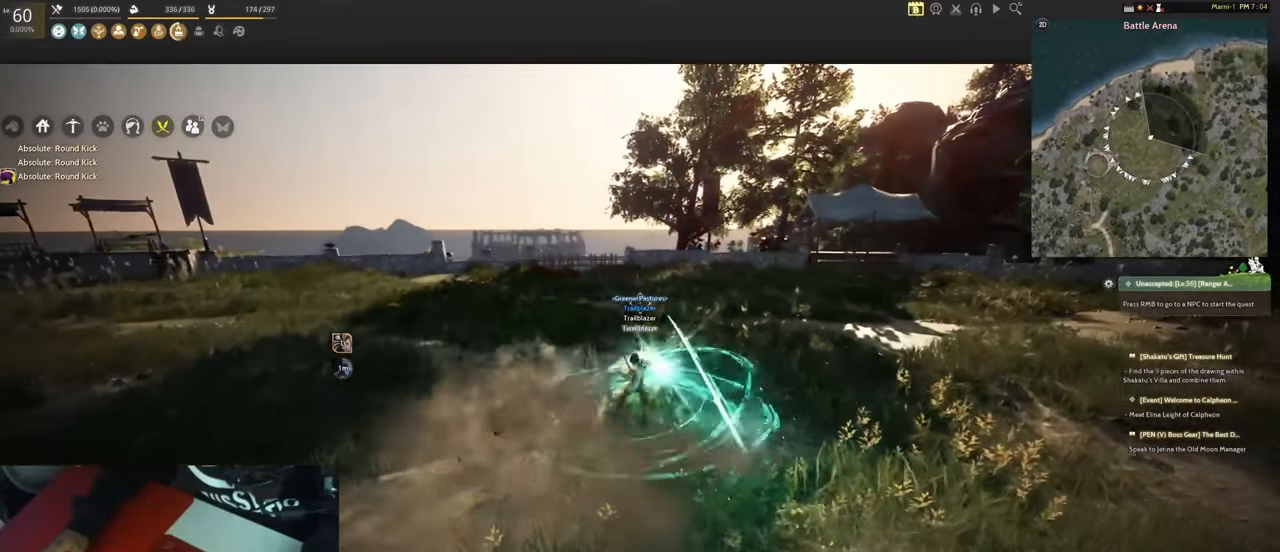
{"keys": ["d", "f", "q"], "mouse": ["left", "mb5"], "events": [[200, "d", "down"]]}
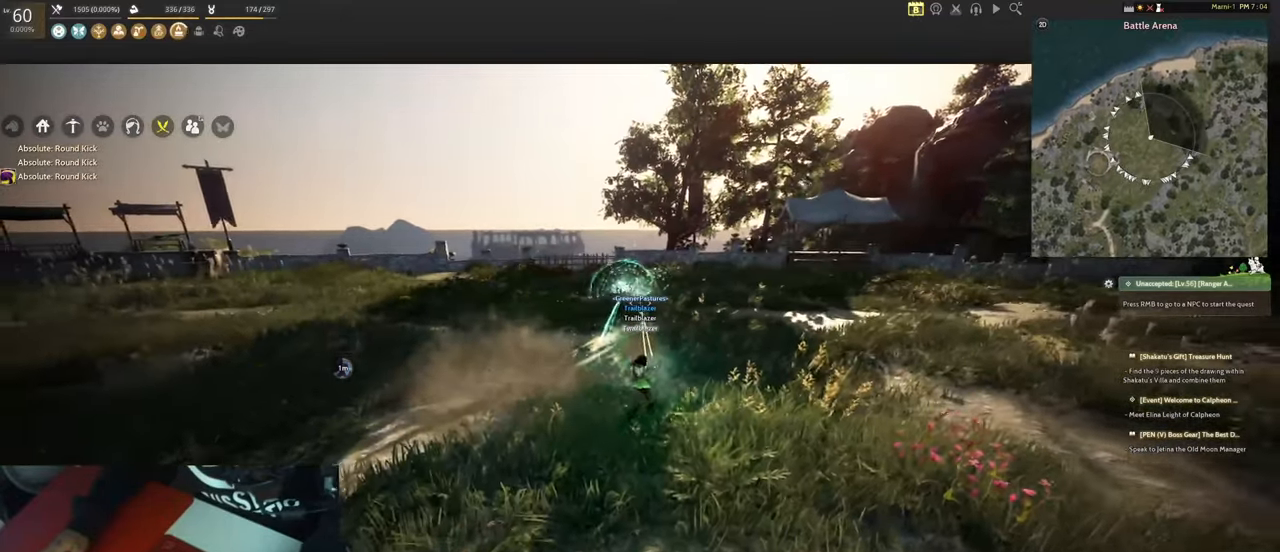
{"keys": ["d", "f", "q"], "mouse": ["left", "mb5"], "events": []}
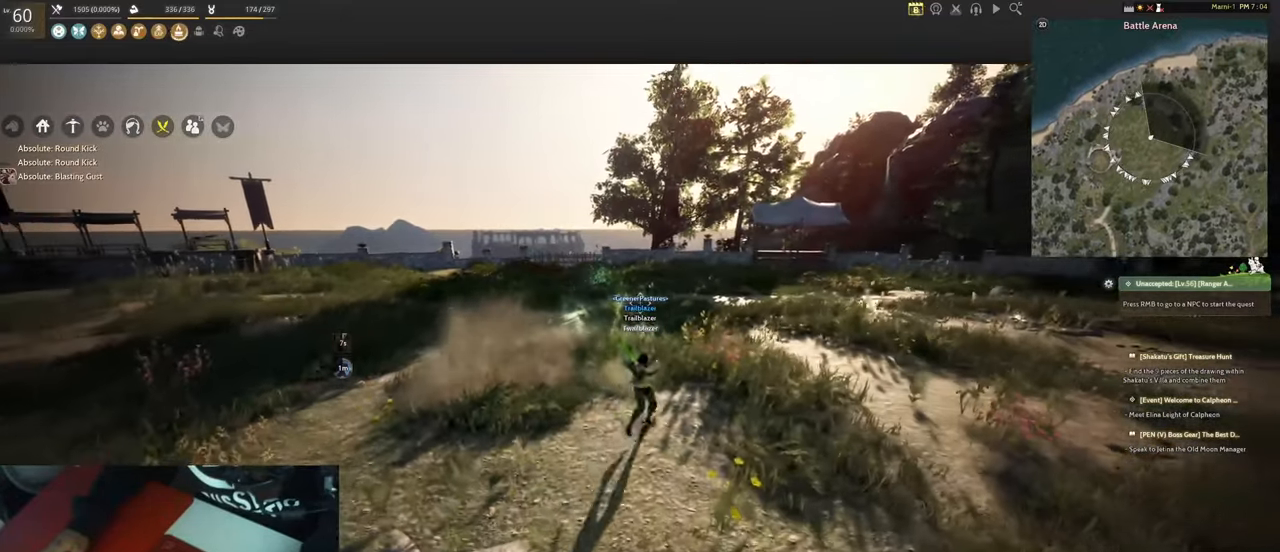
{"keys": [], "mouse": [], "events": [[383, "d", "up"], [383, "f", "up"], [383, "mouse_left", "up"], [383, "mouse_mb5", "up"], [383, "q", "up"]]}
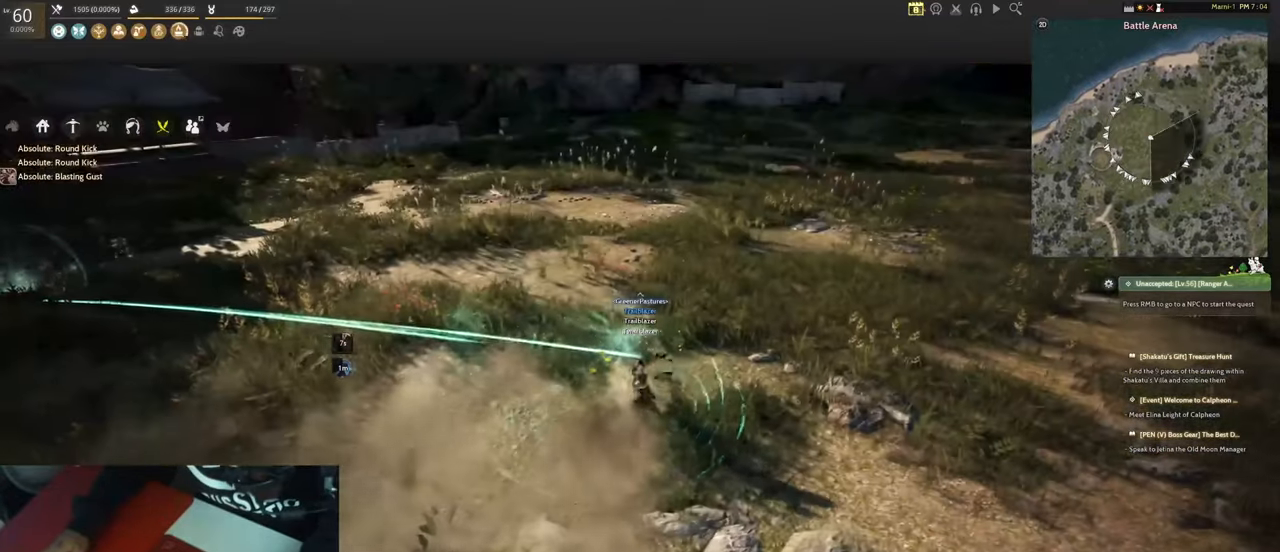
{"keys": ["d", "w"], "mouse": [], "events": [[333, "w", "down"], [450, "d", "down"]]}